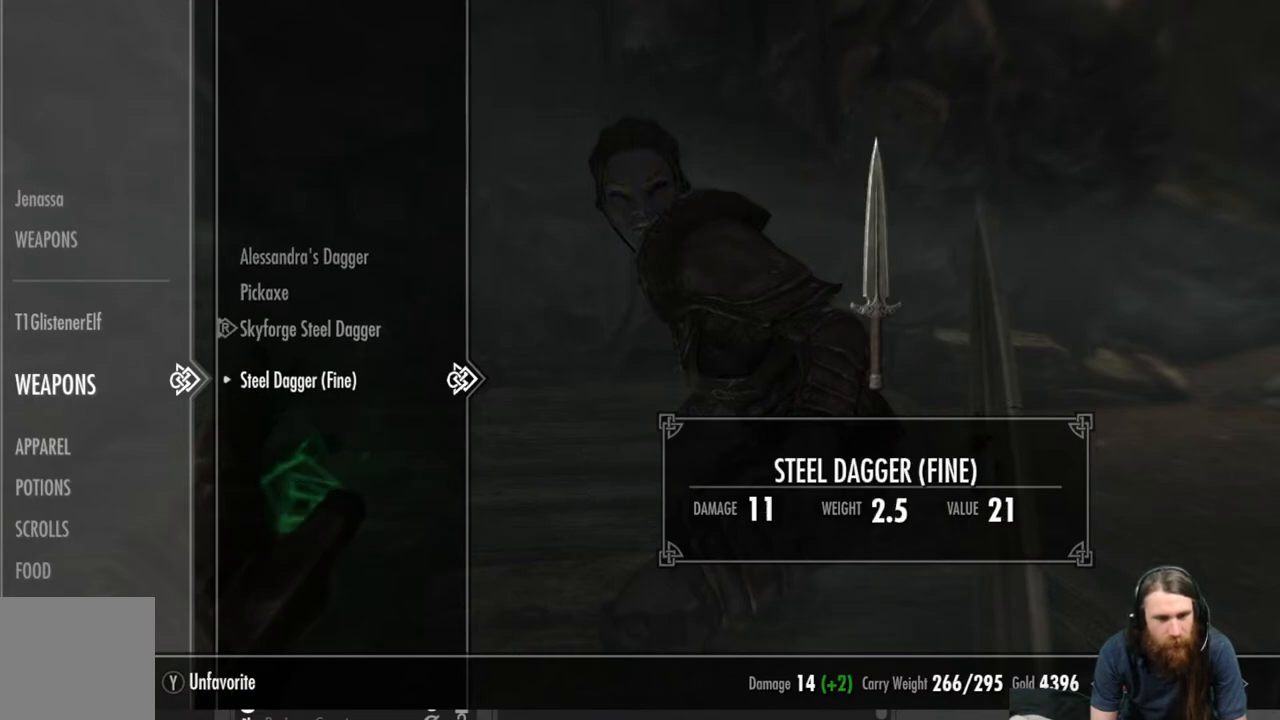
Gameplay with a controller (Xbox layout); each line is a JSON object with the inputs held at the frame after it. "events" lists button and stick changes between this image and that frame as [ms after this image, input, new state], when the widget could be followed in between.
{"buttons": [], "left_stick": "center", "right_stick": "center", "events": []}
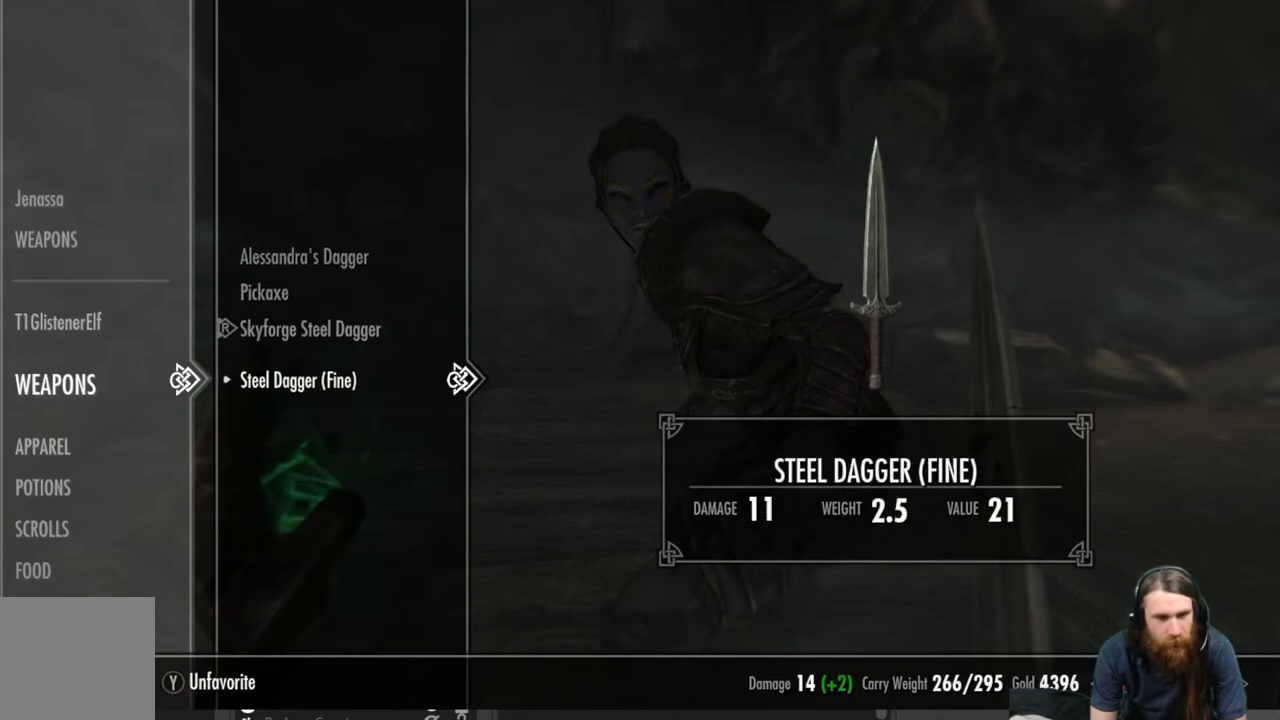
{"buttons": [], "left_stick": "center", "right_stick": "center", "events": [[67, "B", "down"], [183, "B", "up"]]}
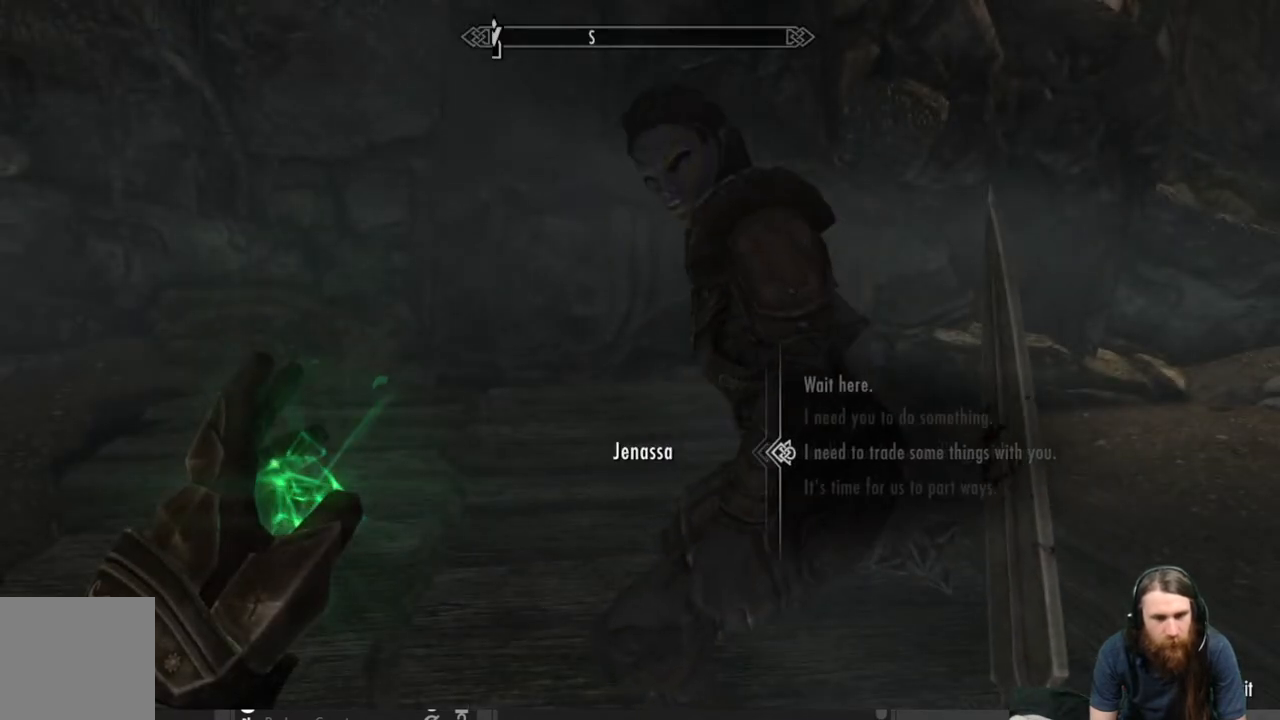
{"buttons": [], "left_stick": "center", "right_stick": "center", "events": [[50, "right_stick", "right"], [350, "right_stick", "center"]]}
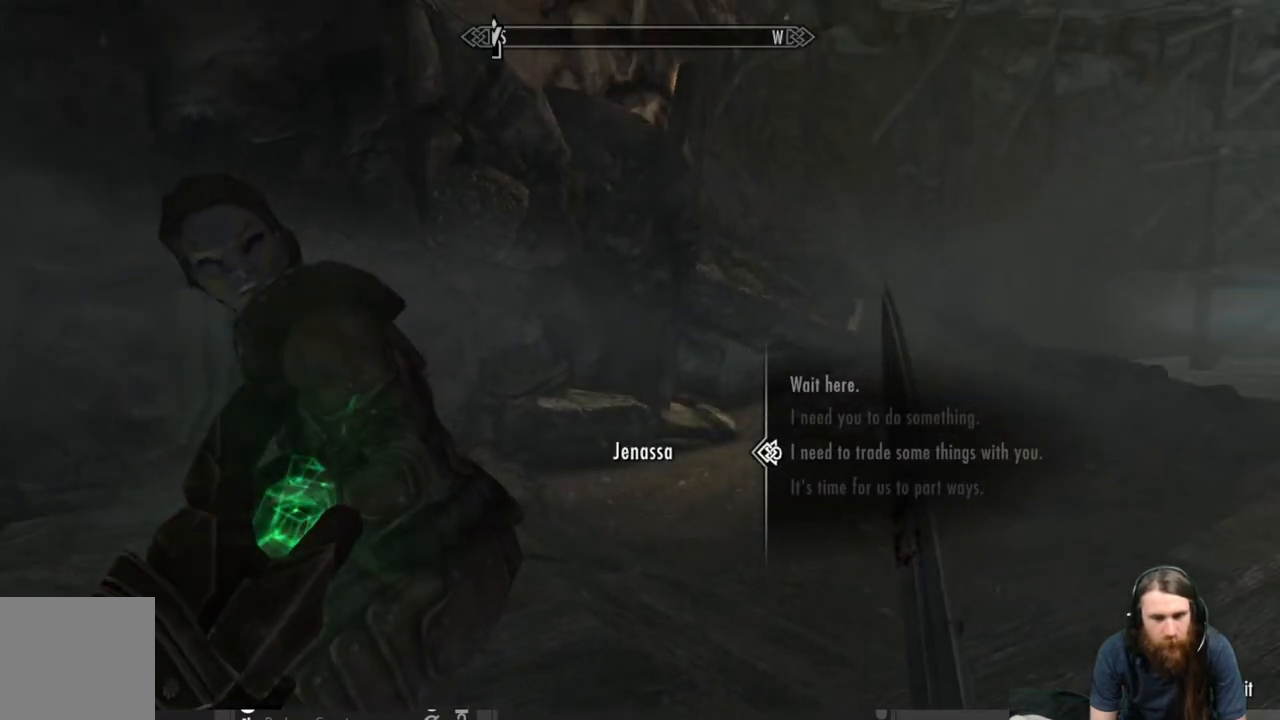
{"buttons": [], "left_stick": "center", "right_stick": "center", "events": [[233, "B", "down"], [350, "B", "up"]]}
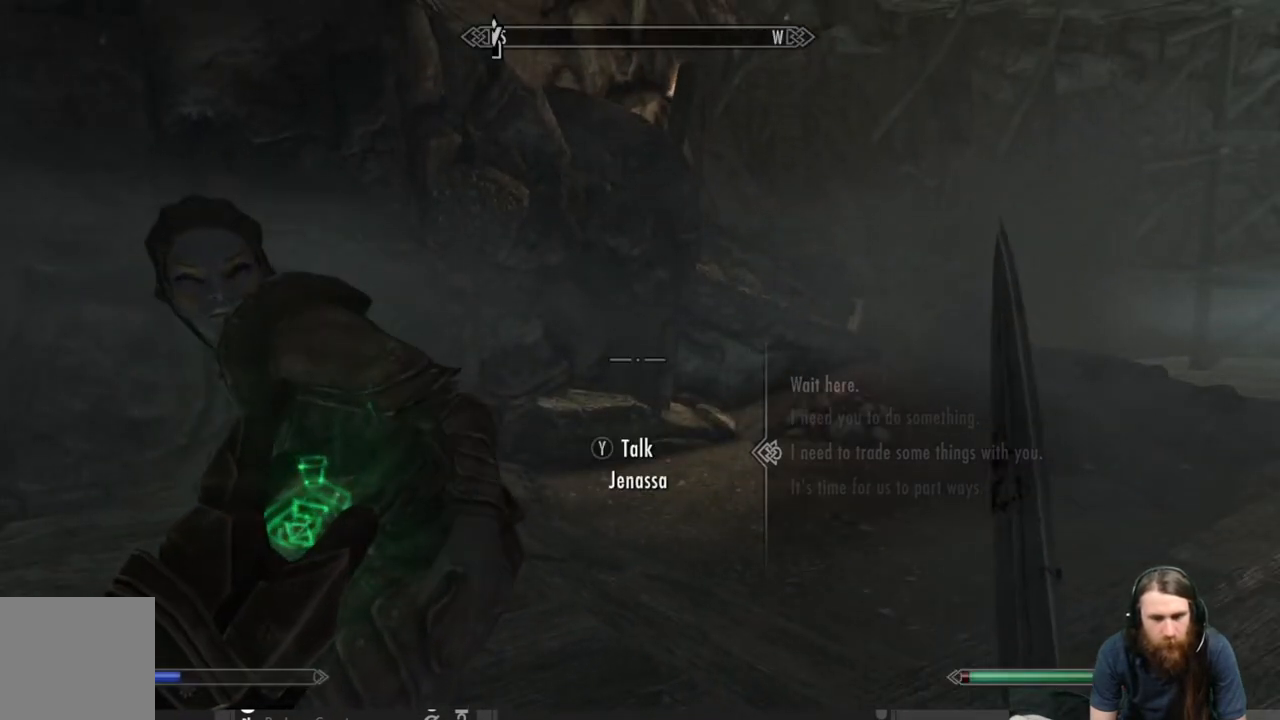
{"buttons": [], "left_stick": "center", "right_stick": "center", "events": [[83, "right_stick", "right"], [333, "right_stick", "center"]]}
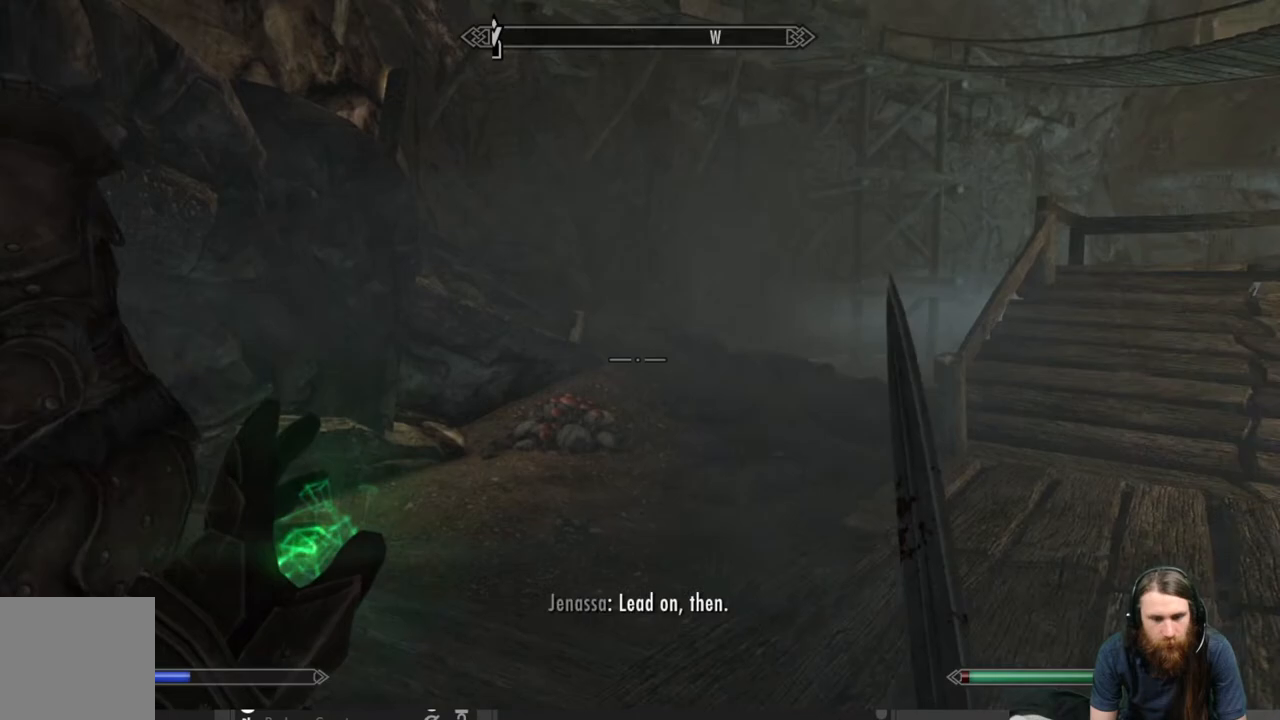
{"buttons": [], "left_stick": "up", "right_stick": "center", "events": [[100, "left_stick", "up"], [300, "right_stick", "down"], [483, "right_stick", "center"]]}
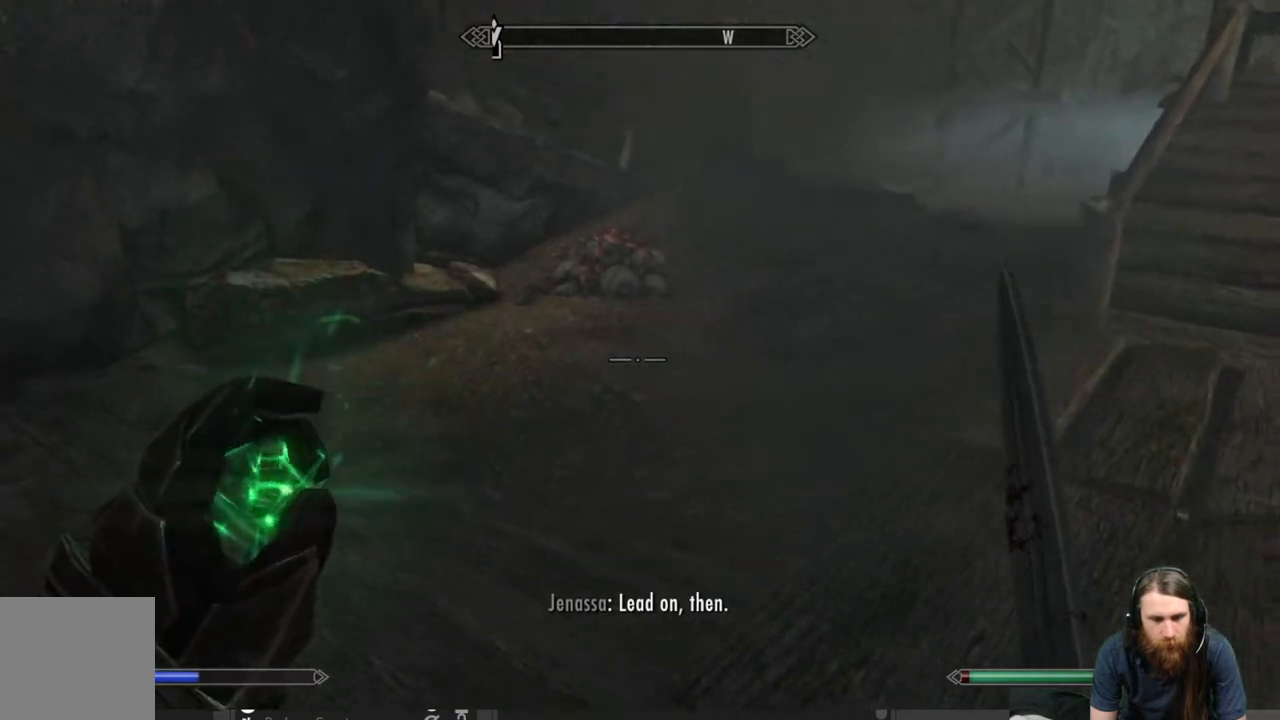
{"buttons": [], "left_stick": "up", "right_stick": "center", "events": [[100, "right_stick", "down-left"], [233, "right_stick", "center"]]}
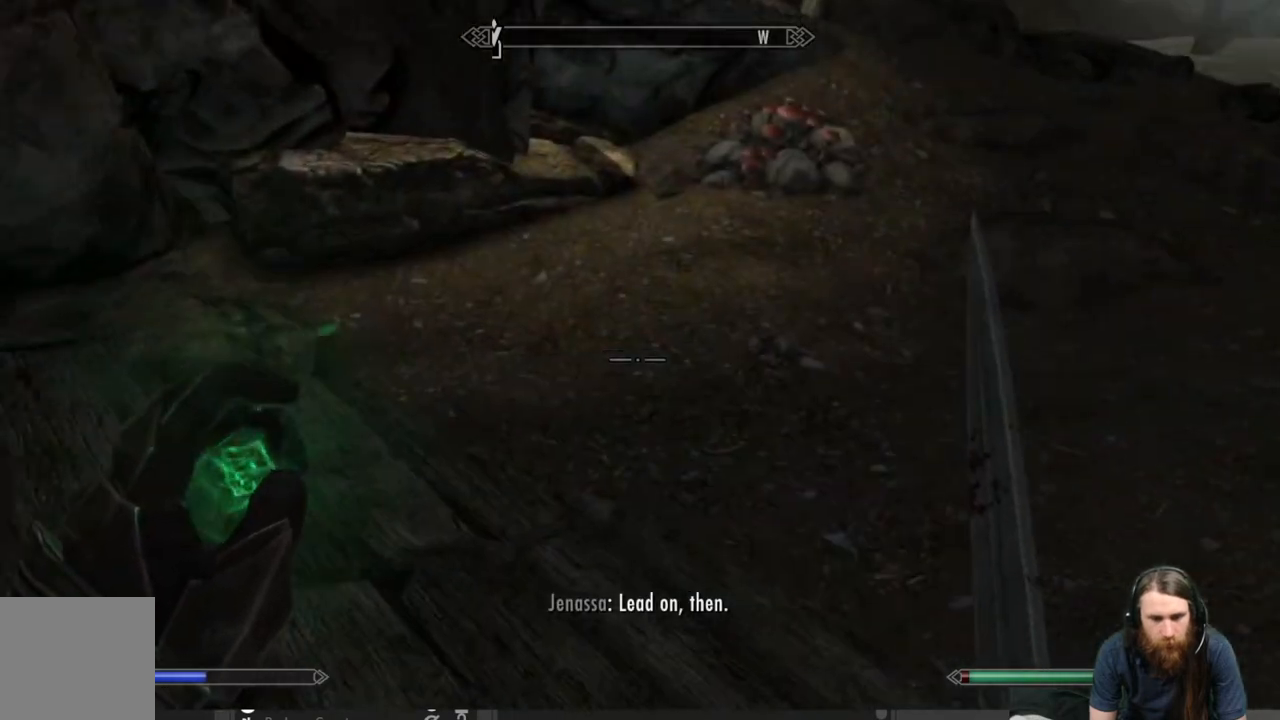
{"buttons": [], "left_stick": "up", "right_stick": "up", "events": [[117, "right_stick", "up-right"], [250, "right_stick", "center"], [383, "right_stick", "up"]]}
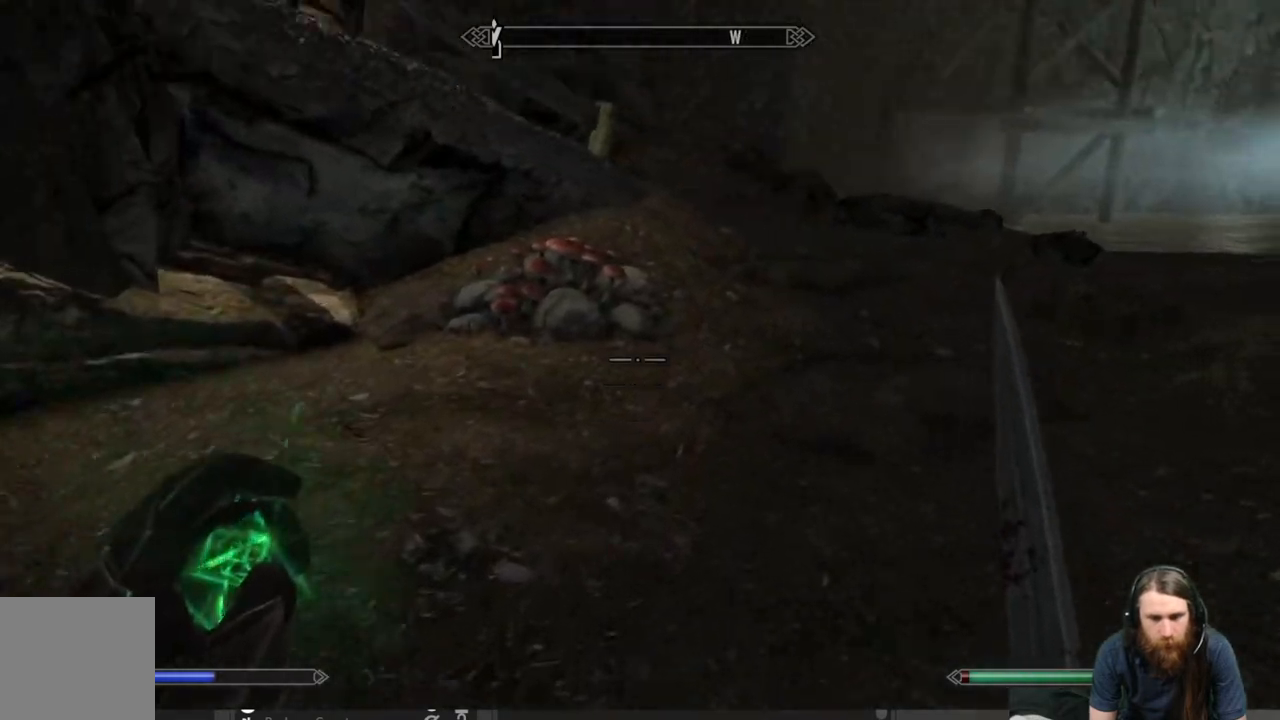
{"buttons": [], "left_stick": "up", "right_stick": "center", "events": [[67, "right_stick", "center"], [217, "right_stick", "down"], [367, "right_stick", "center"]]}
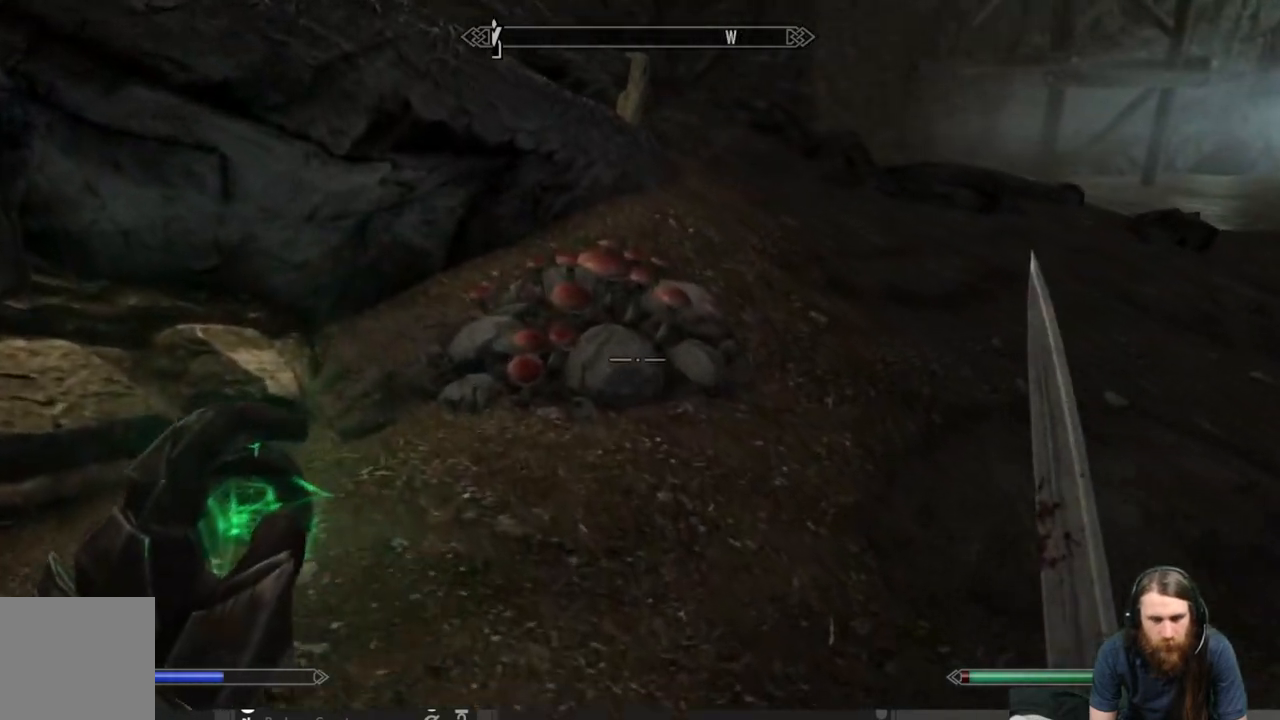
{"buttons": [], "left_stick": "center", "right_stick": "center", "events": [[17, "right_stick", "down"], [167, "right_stick", "center"], [500, "left_stick", "center"]]}
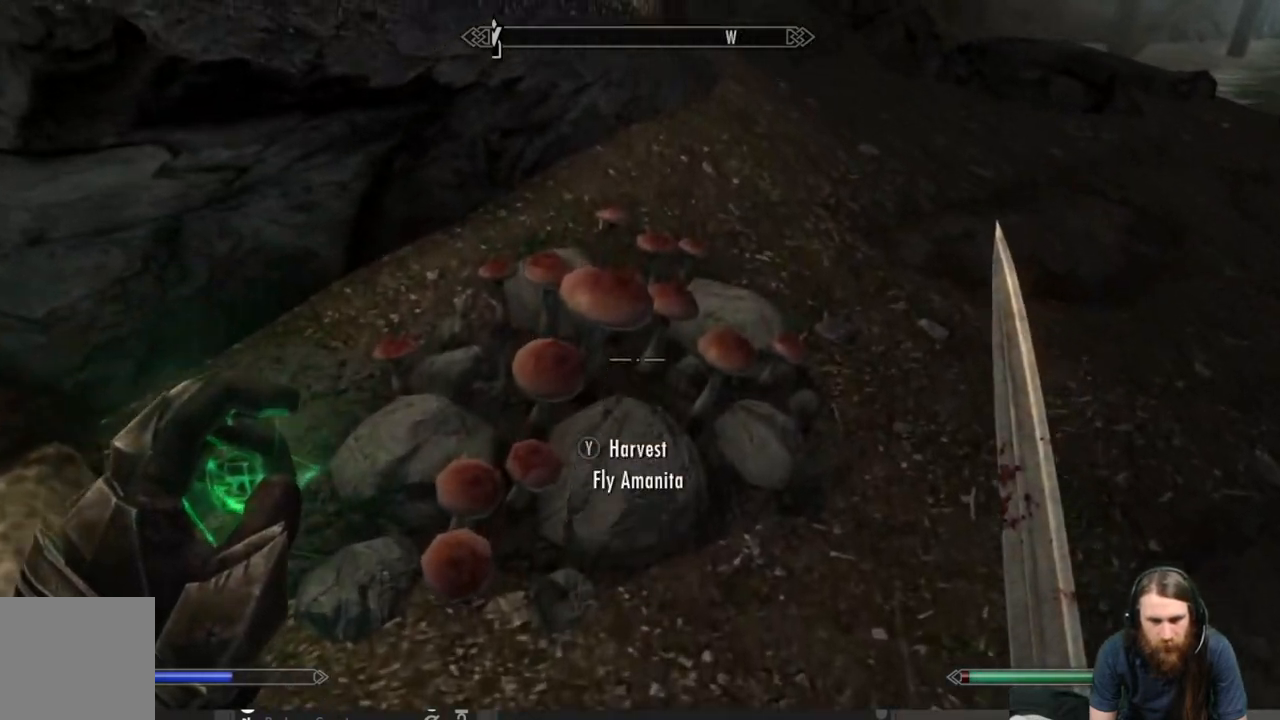
{"buttons": [], "left_stick": "center", "right_stick": "left", "events": [[33, "Y", "down"], [167, "Y", "up"], [333, "right_stick", "left"]]}
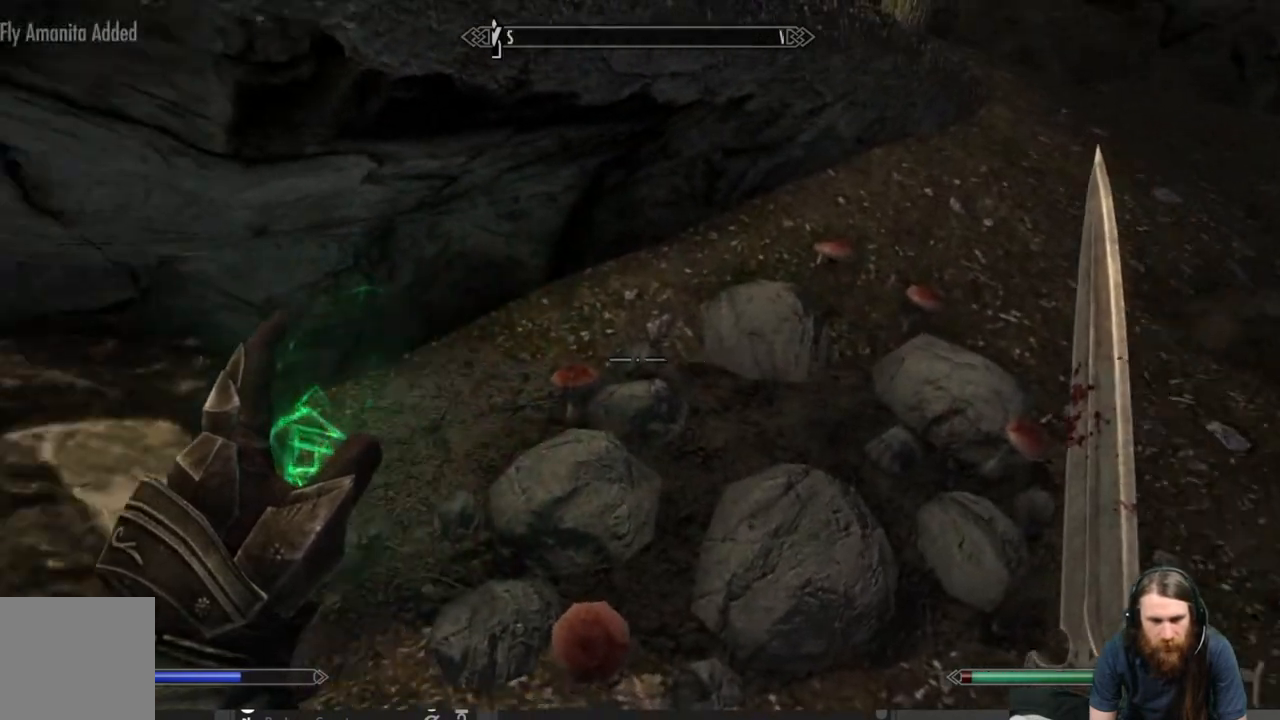
{"buttons": [], "left_stick": "up", "right_stick": "left", "events": [[483, "left_stick", "up"]]}
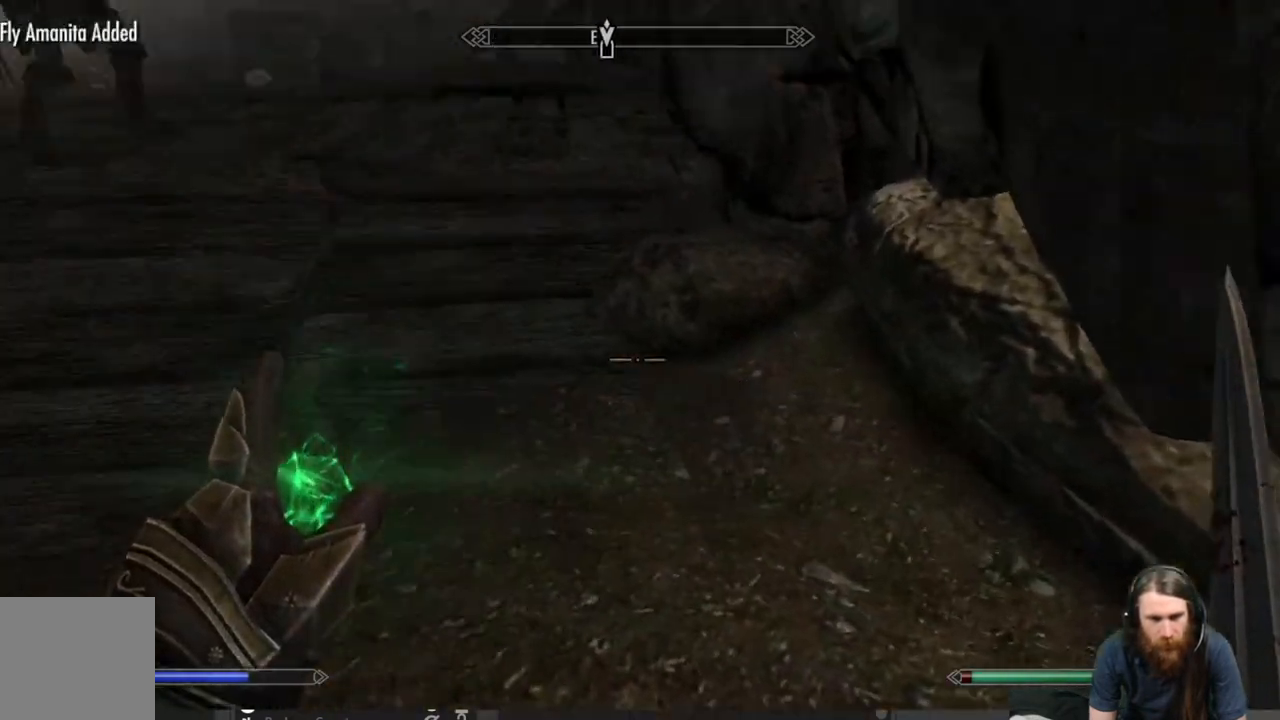
{"buttons": [], "left_stick": "up", "right_stick": "center", "events": [[17, "right_stick", "center"], [233, "right_stick", "up-left"], [433, "right_stick", "center"]]}
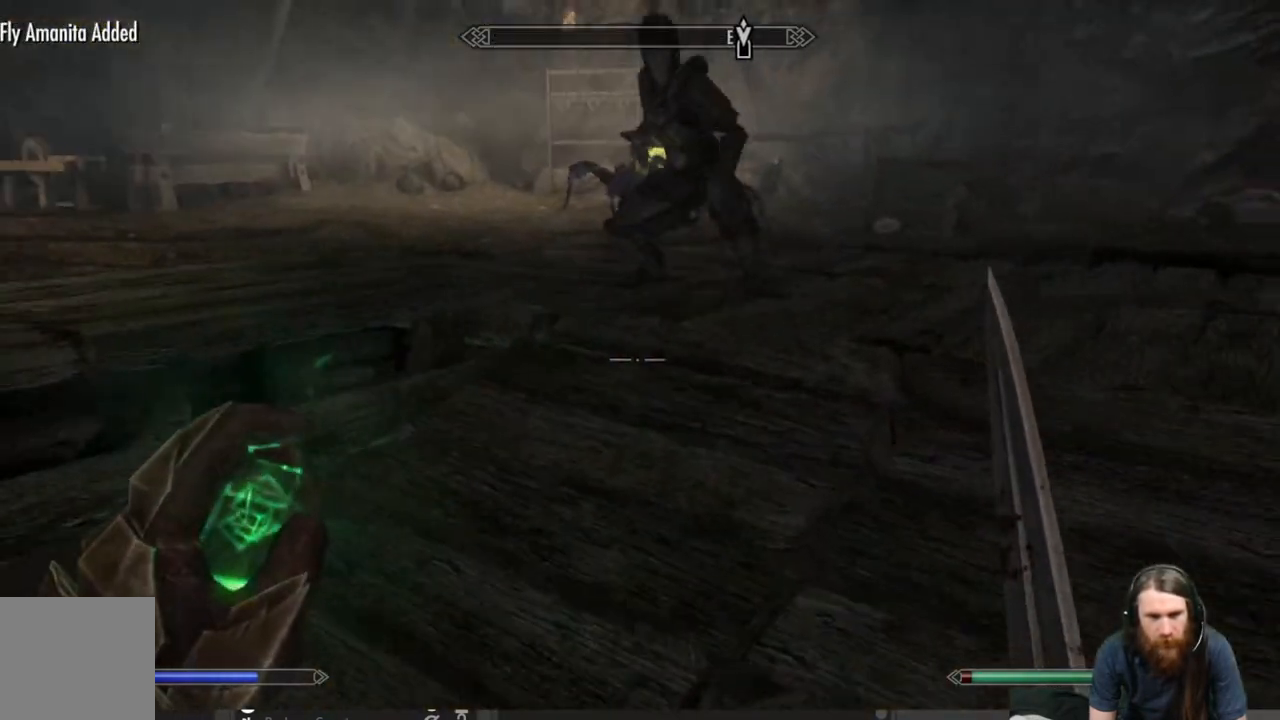
{"buttons": [], "left_stick": "up", "right_stick": "center", "events": [[217, "A", "down"], [300, "A", "up"]]}
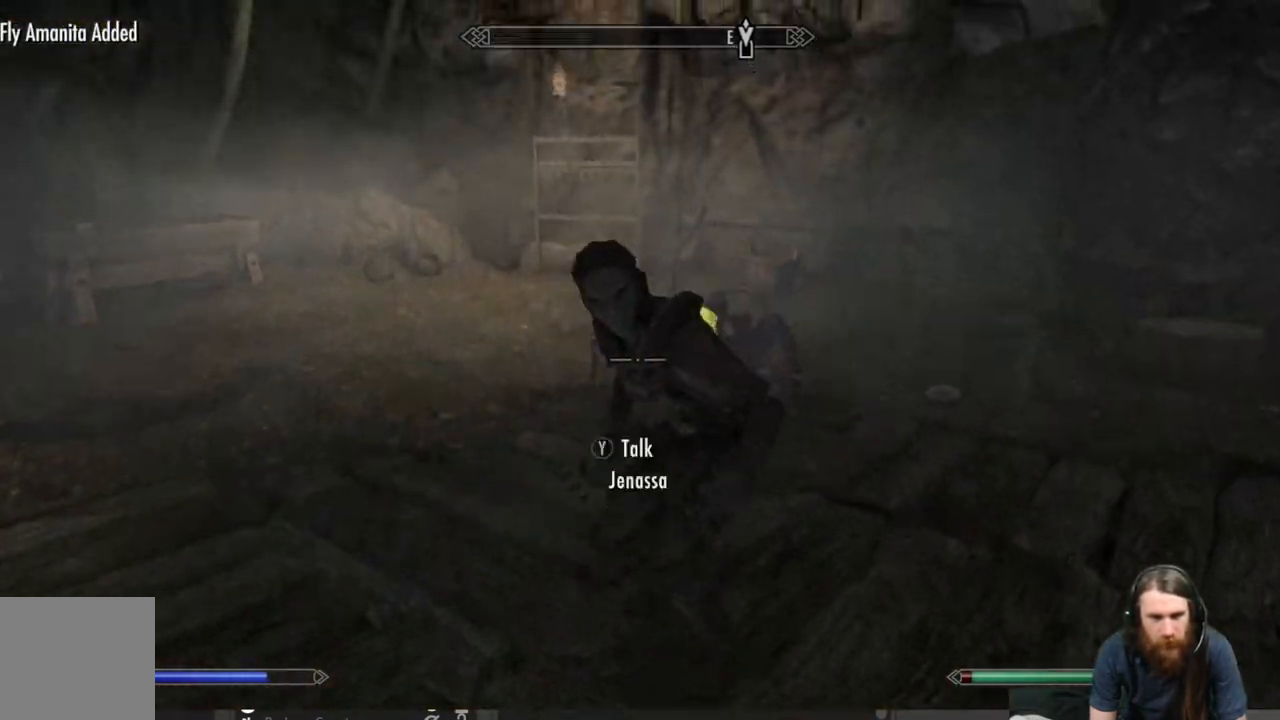
{"buttons": [], "left_stick": "right", "right_stick": "center", "events": [[133, "left_stick", "up-right"], [450, "left_stick", "right"]]}
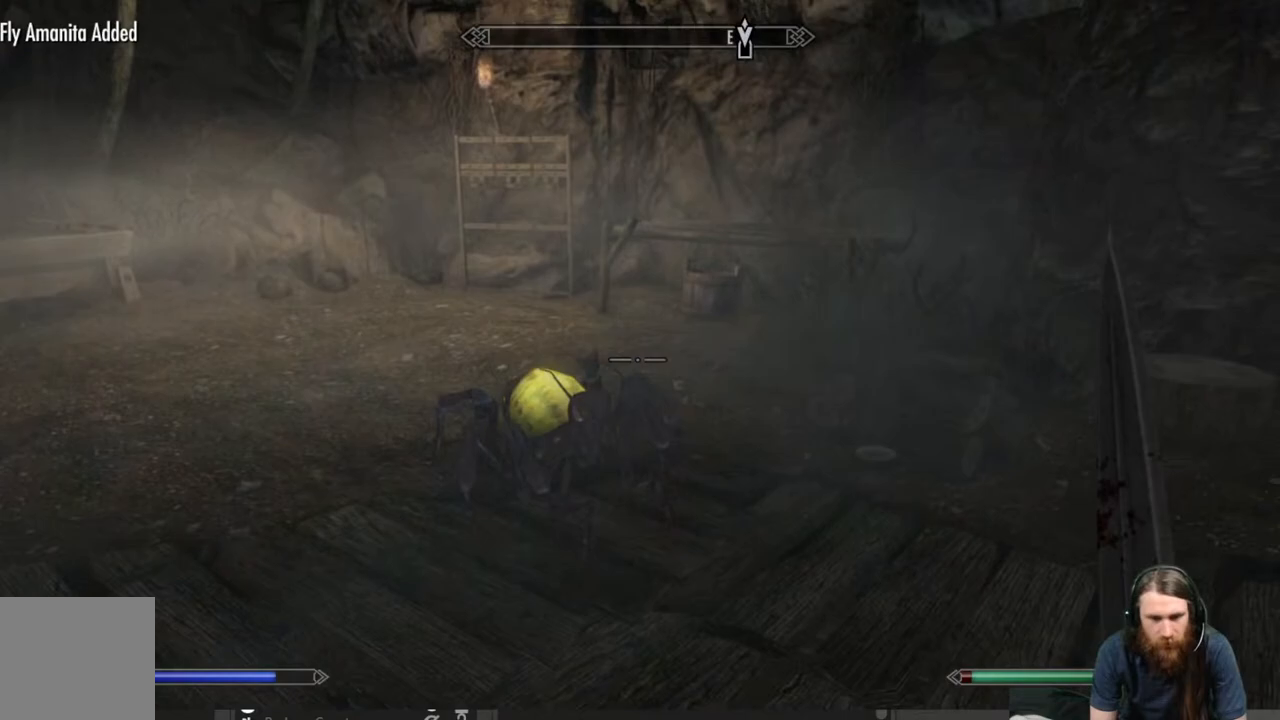
{"buttons": [], "left_stick": "up", "right_stick": "center", "events": [[83, "left_stick", "up-right"], [100, "right_stick", "left"], [300, "left_stick", "up"], [317, "right_stick", "center"]]}
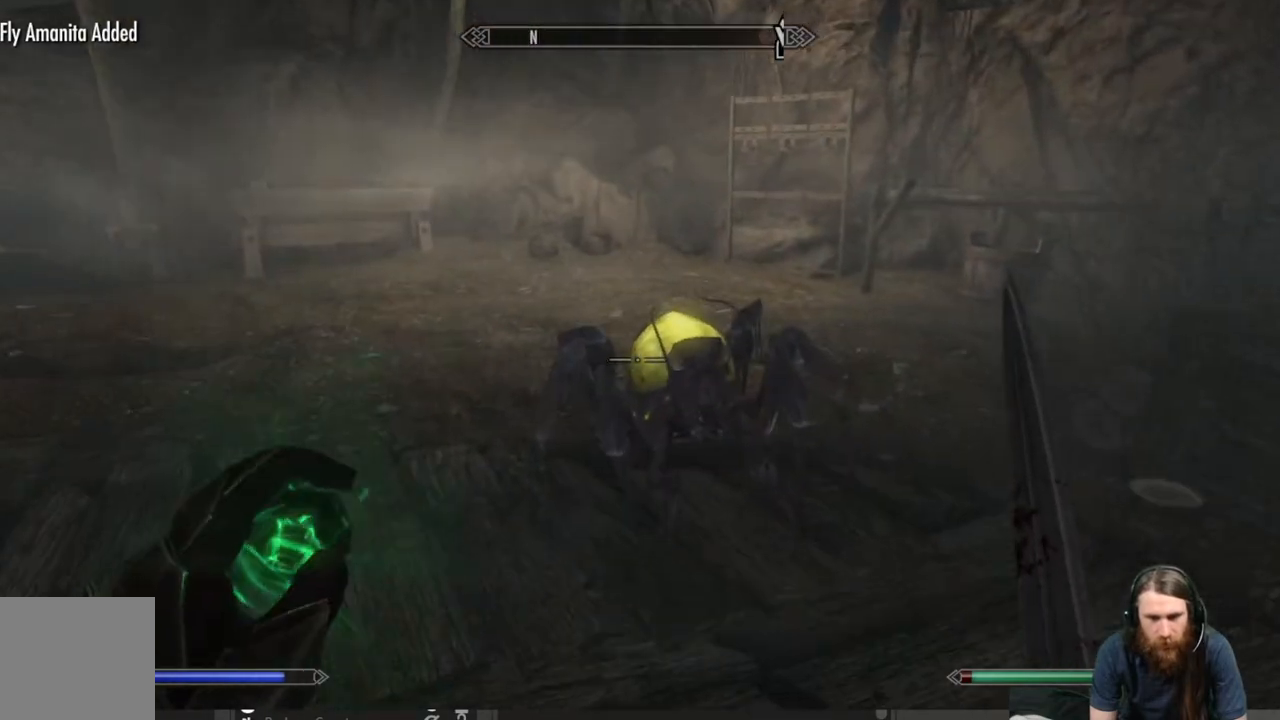
{"buttons": [], "left_stick": "up-right", "right_stick": "left", "events": [[33, "right_stick", "left"], [267, "right_stick", "center"], [450, "right_stick", "left"], [483, "left_stick", "up-right"]]}
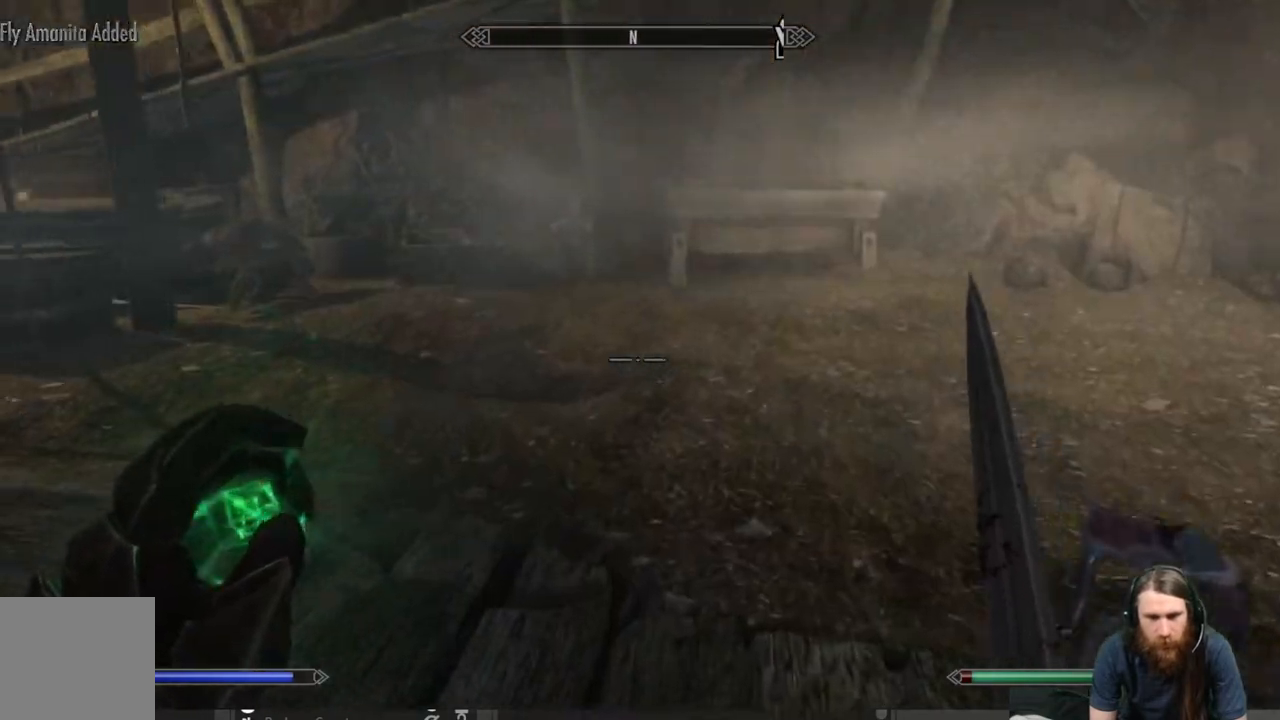
{"buttons": [], "left_stick": "center", "right_stick": "center", "events": [[383, "right_stick", "center"], [483, "left_stick", "center"]]}
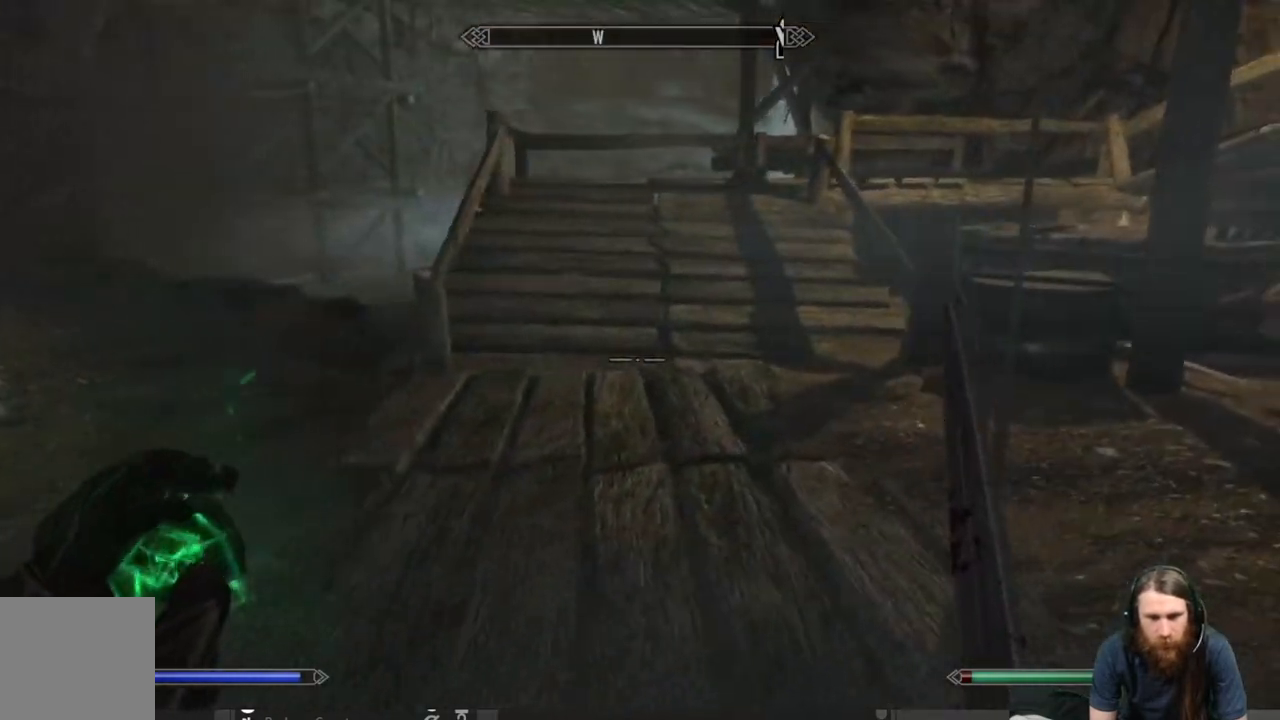
{"buttons": ["A"], "left_stick": "center", "right_stick": "center", "events": [[67, "START", "down"], [200, "START", "up"], [433, "A", "down"]]}
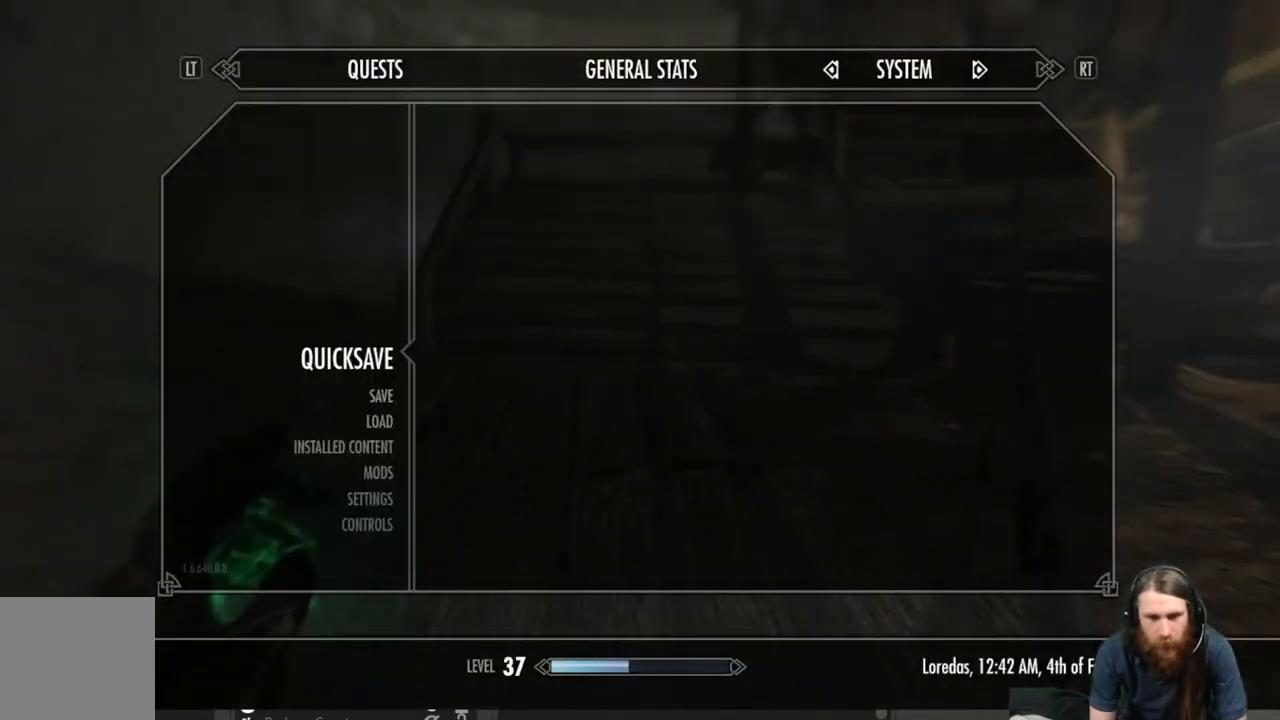
{"buttons": [], "left_stick": "up", "right_stick": "center", "events": [[33, "A", "up"], [83, "left_stick", "up"], [267, "right_stick", "right"], [383, "right_stick", "center"]]}
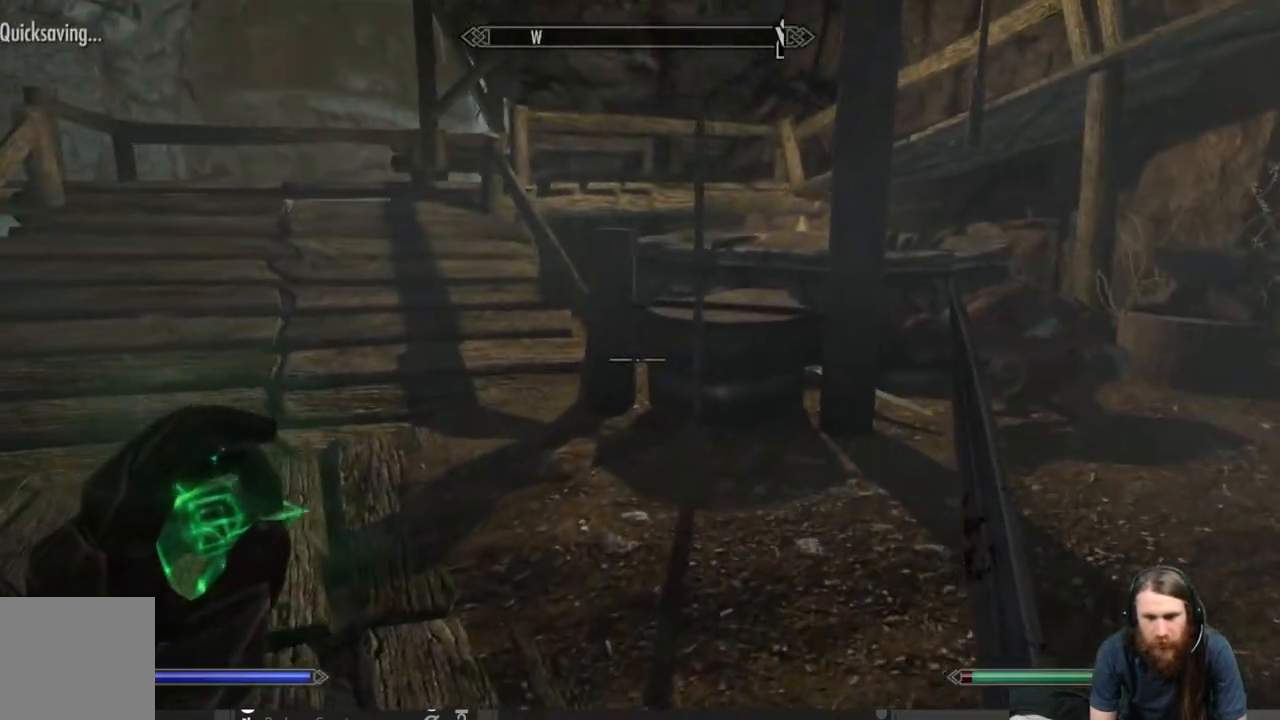
{"buttons": [], "left_stick": "up", "right_stick": "center", "events": [[150, "right_stick", "right"], [333, "right_stick", "center"]]}
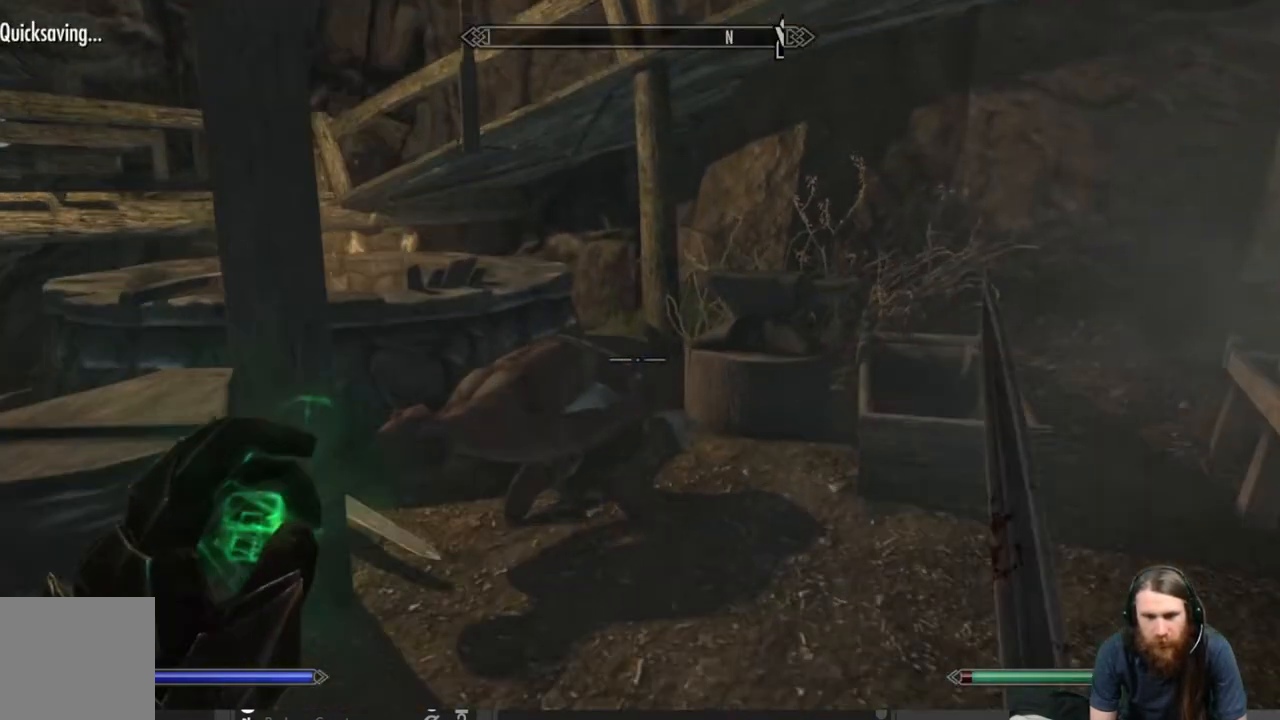
{"buttons": [], "left_stick": "up-right", "right_stick": "left", "events": [[133, "right_stick", "down-left"], [283, "left_stick", "up-right"], [283, "right_stick", "center"], [400, "right_stick", "left"]]}
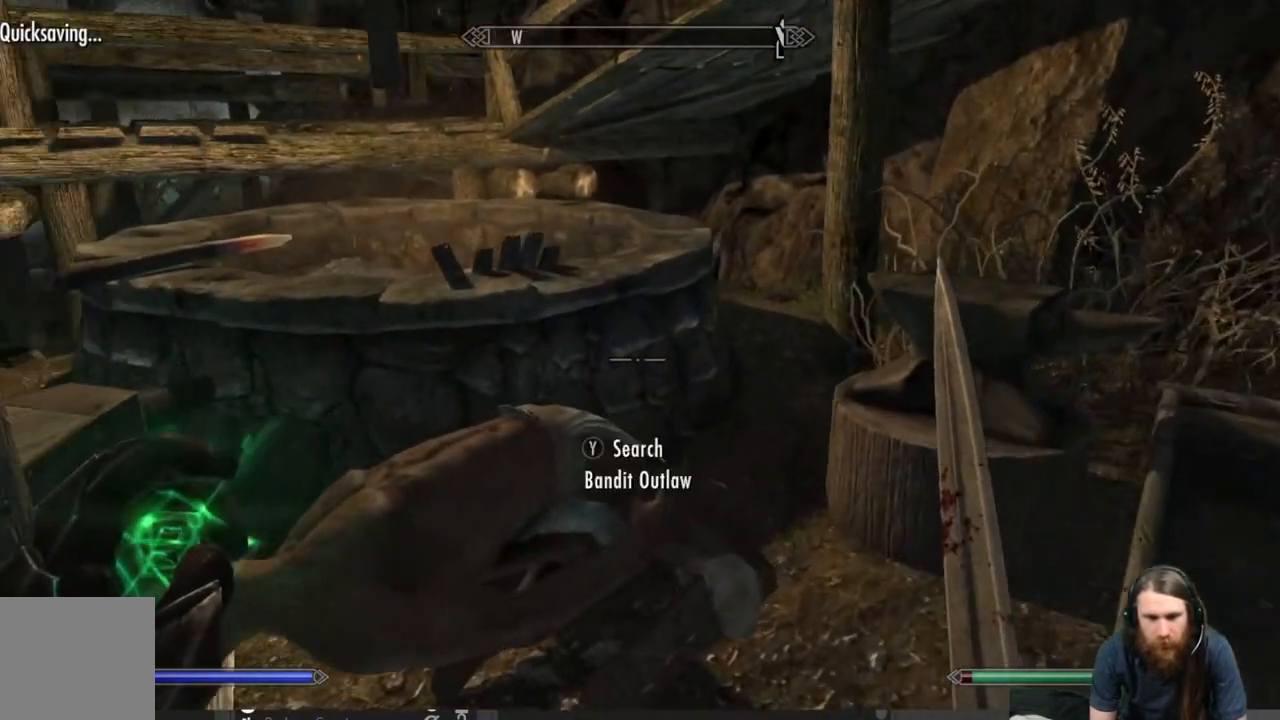
{"buttons": [], "left_stick": "center", "right_stick": "center", "events": [[83, "right_stick", "center"], [183, "left_stick", "center"], [200, "right_stick", "down-left"], [383, "right_stick", "center"]]}
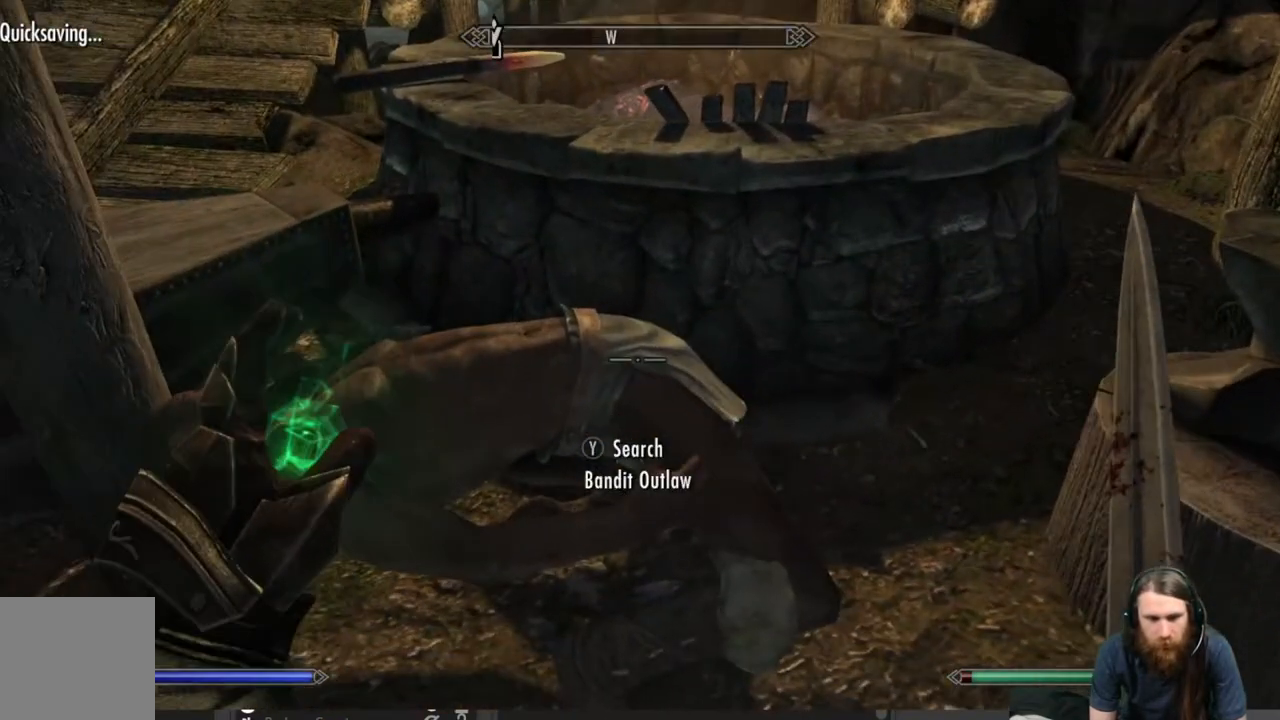
{"buttons": [], "left_stick": "center", "right_stick": "center", "events": []}
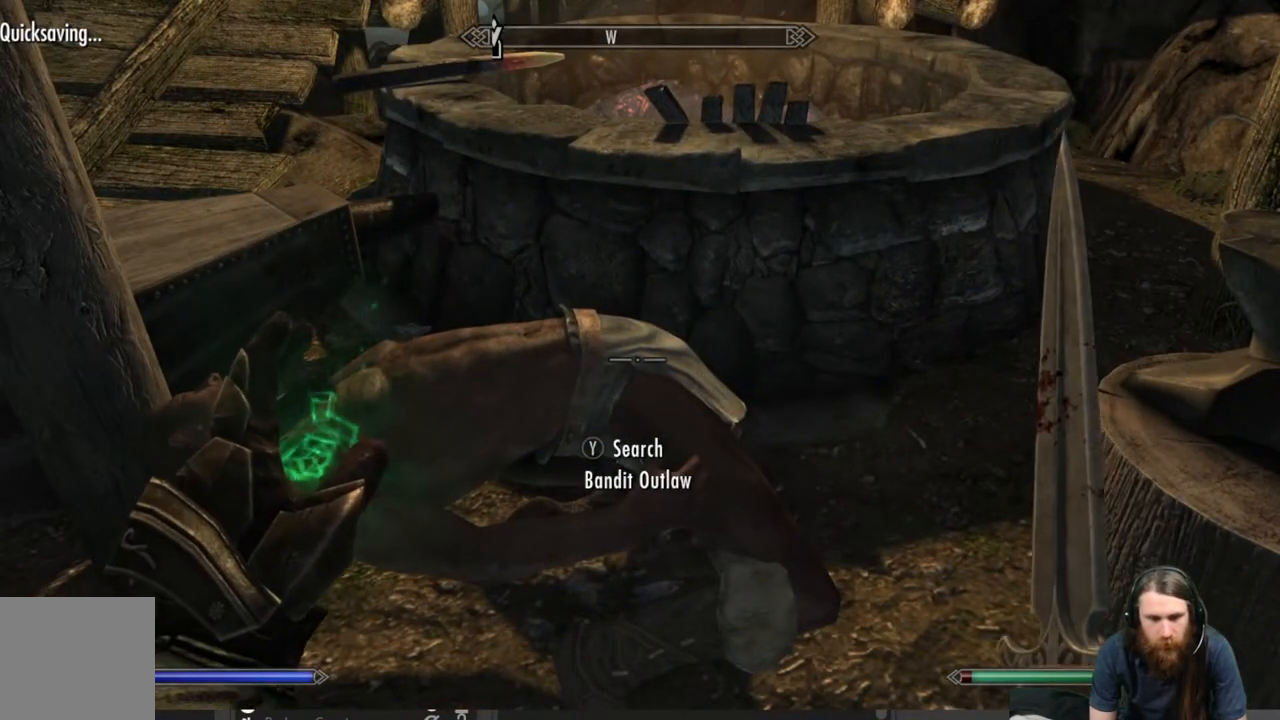
{"buttons": [], "left_stick": "up-right", "right_stick": "center", "events": [[350, "left_stick", "up-right"]]}
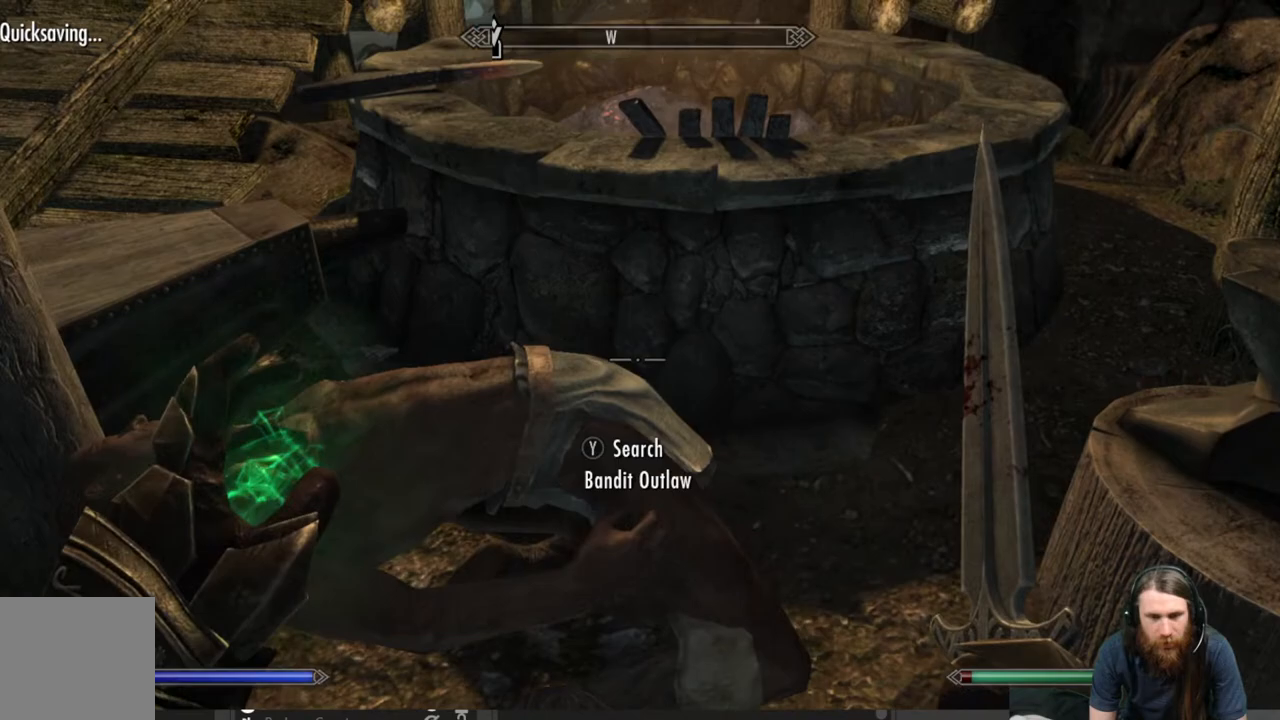
{"buttons": [], "left_stick": "center", "right_stick": "center", "events": [[83, "left_stick", "up"], [83, "right_stick", "up"], [233, "right_stick", "center"], [367, "left_stick", "center"]]}
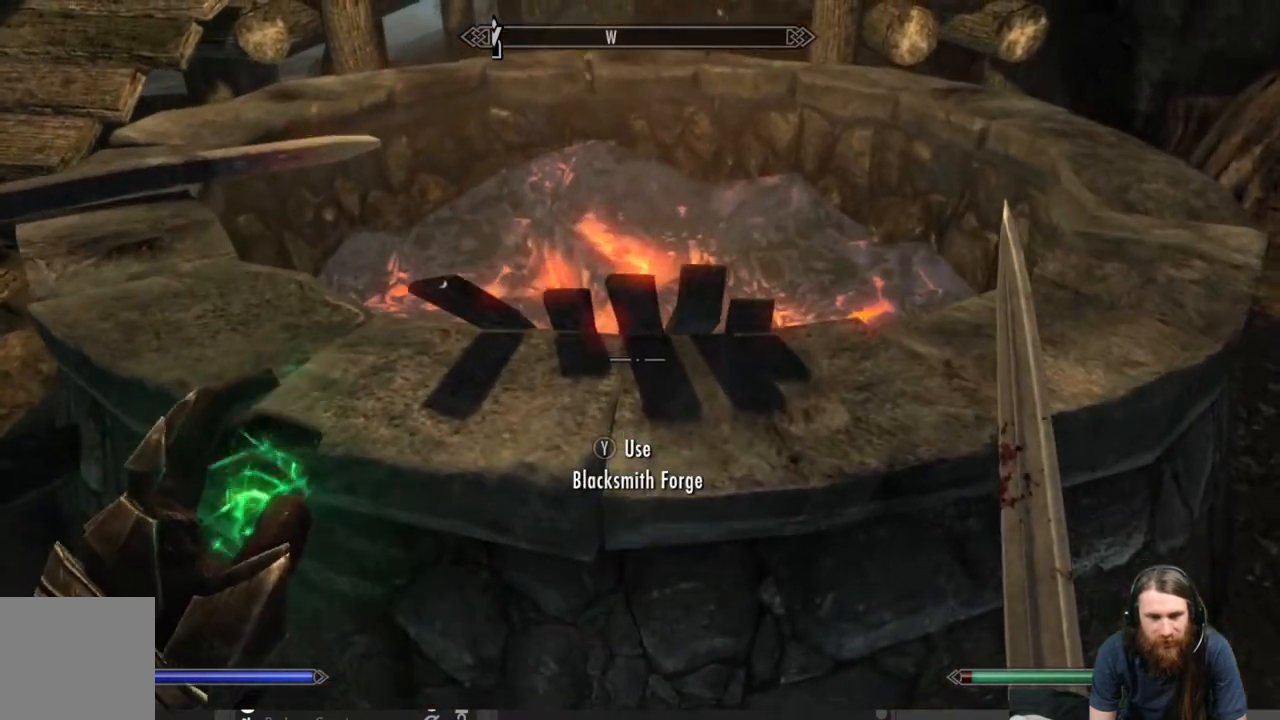
{"buttons": [], "left_stick": "center", "right_stick": "up", "events": [[467, "right_stick", "up"]]}
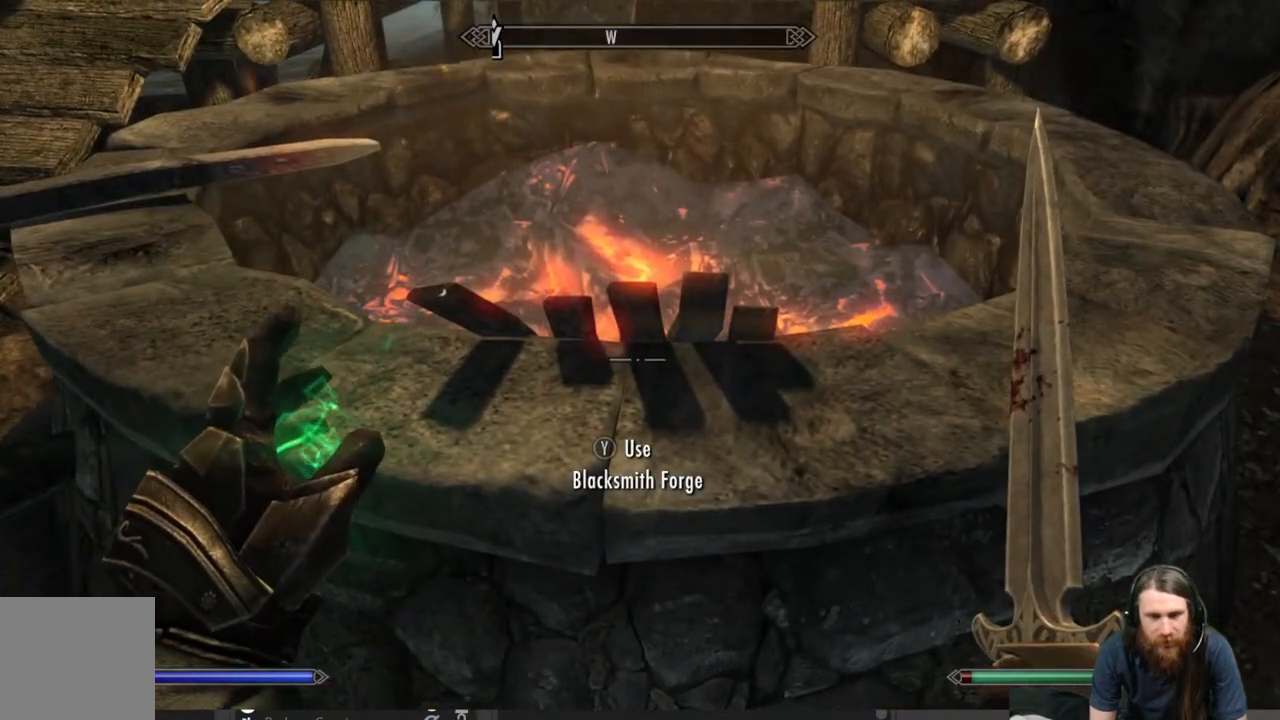
{"buttons": [], "left_stick": "center", "right_stick": "center", "events": [[250, "right_stick", "center"]]}